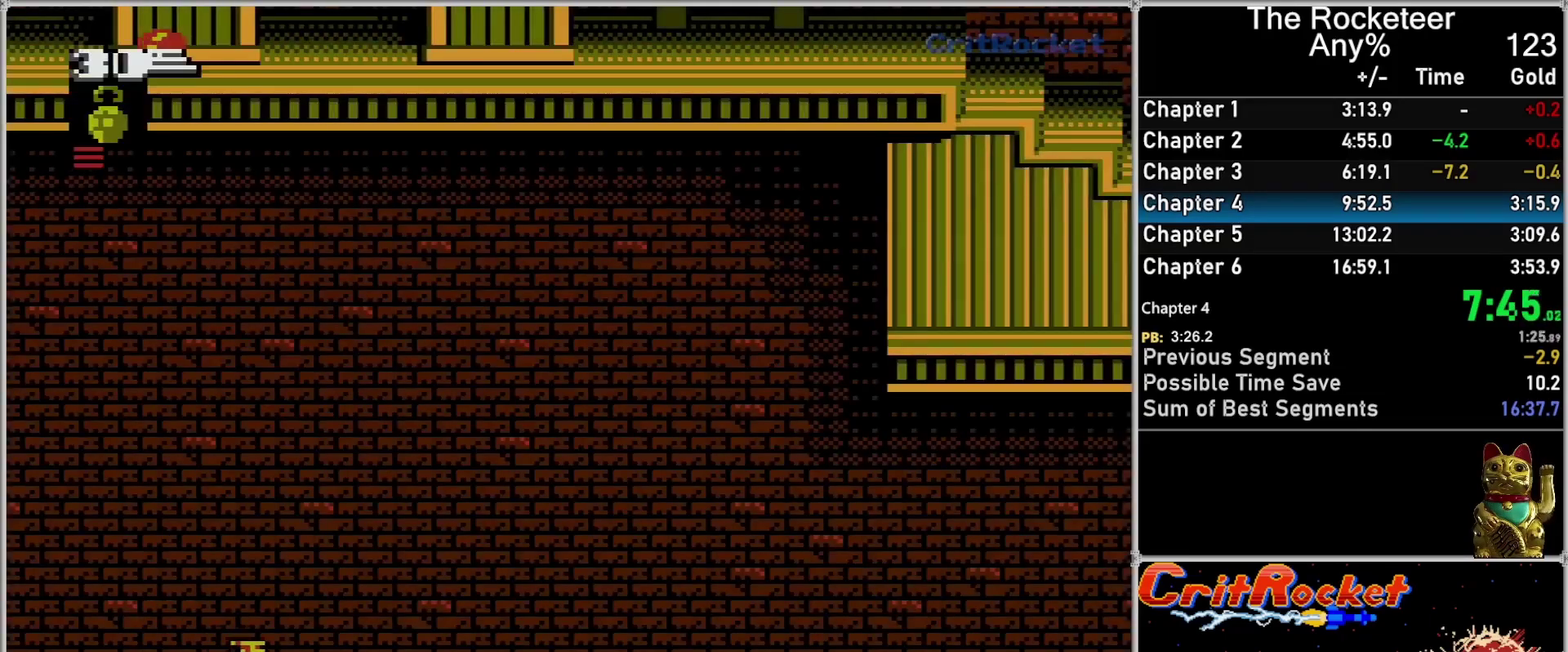
Gameplay with a controller (Nintendo layout); each line is a JSON object with the inputs held at the frame after it. "events" lists button and stick changes between this image and that frame as [ms after this image, input, new state], when the widget could be followed in between. Not read: L3 R3.
{"buttons": ["DPAD_RIGHT"], "events": []}
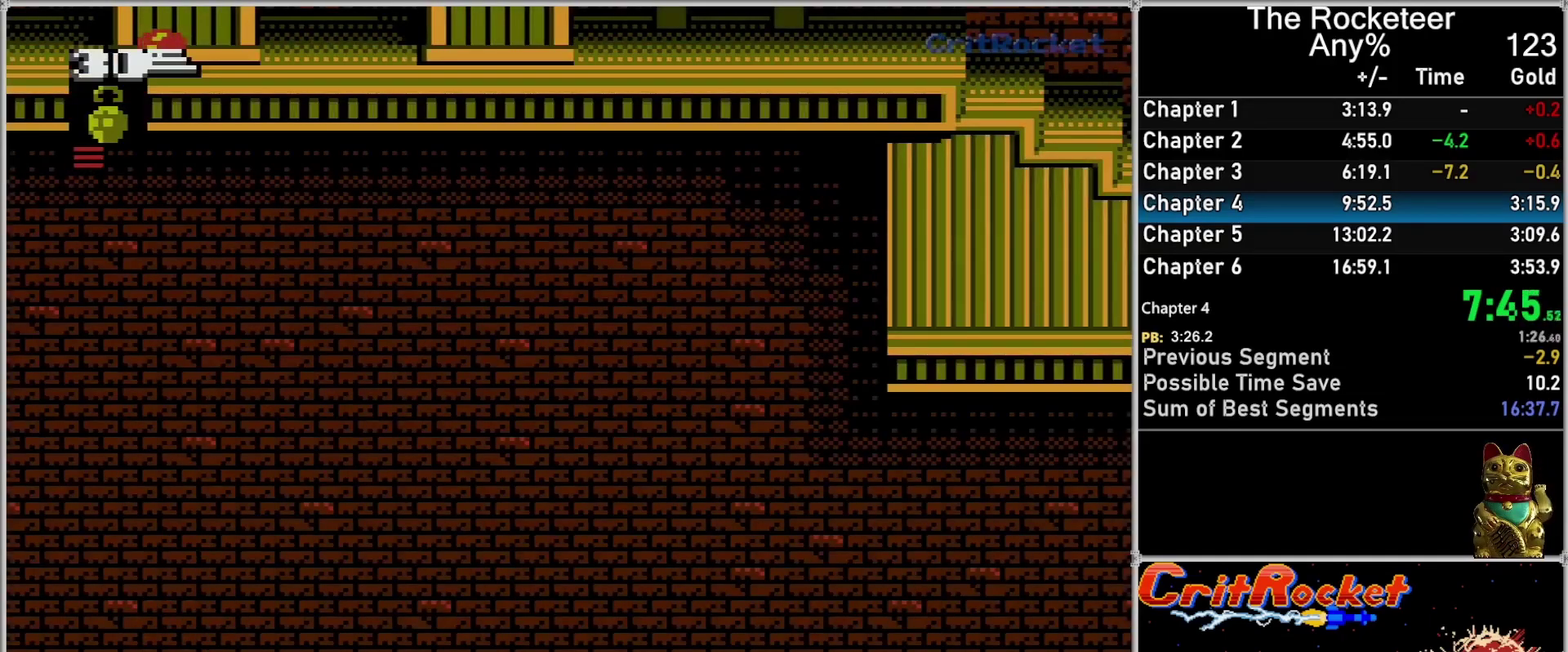
{"buttons": ["DPAD_RIGHT"], "events": []}
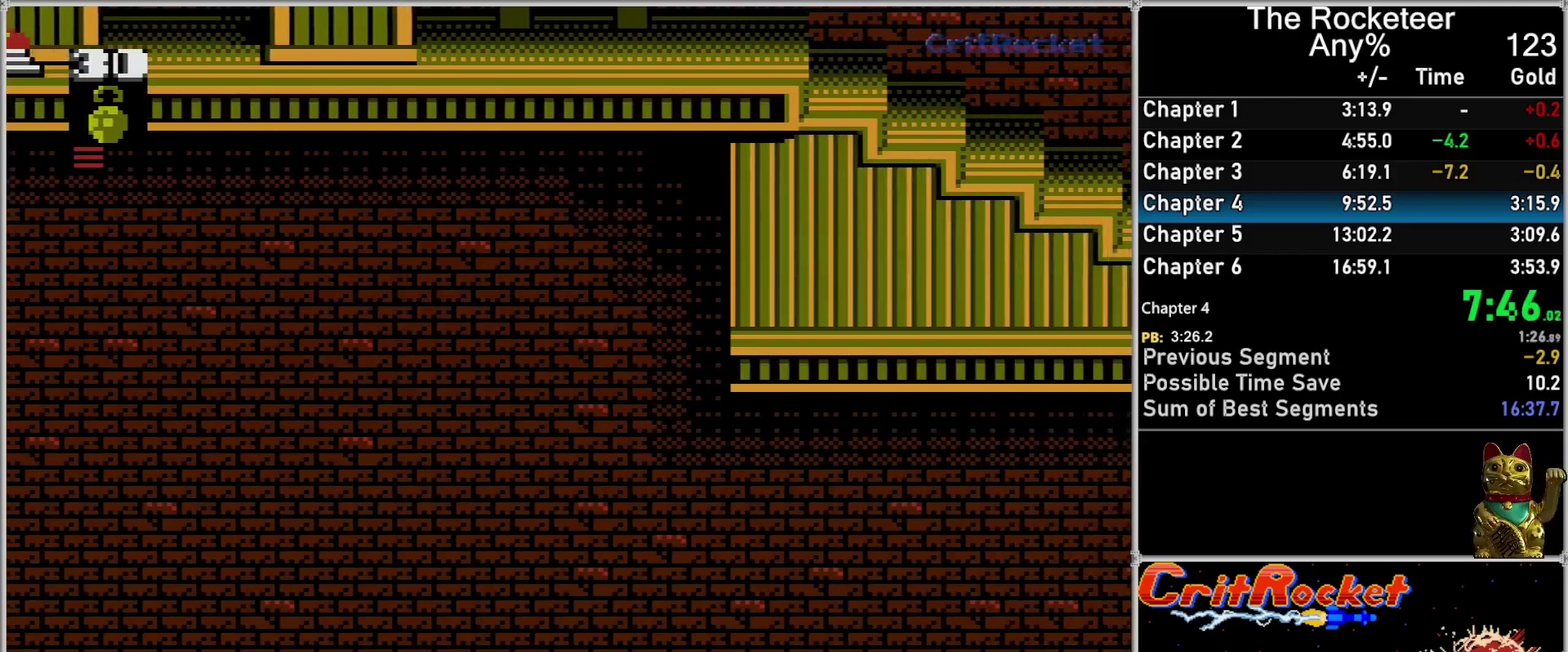
{"buttons": ["DPAD_RIGHT"], "events": []}
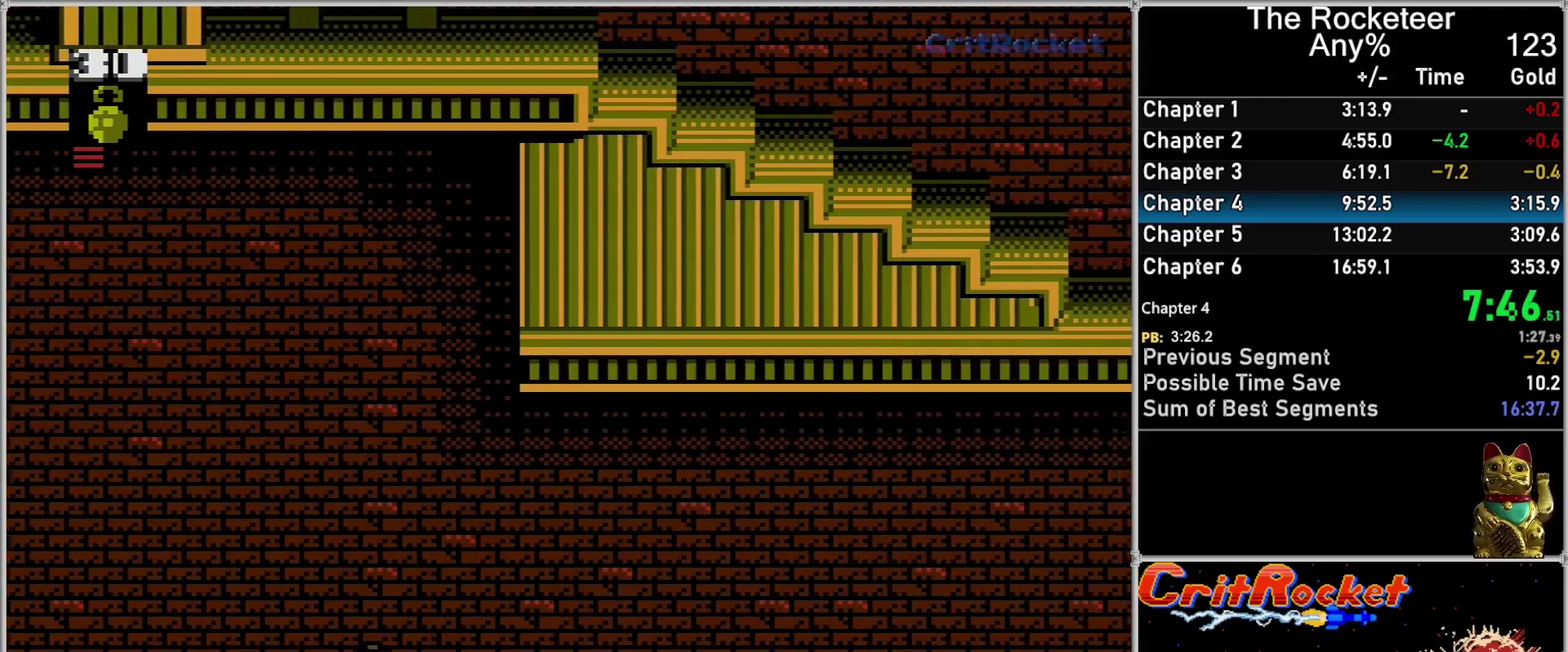
{"buttons": ["DPAD_RIGHT"], "events": []}
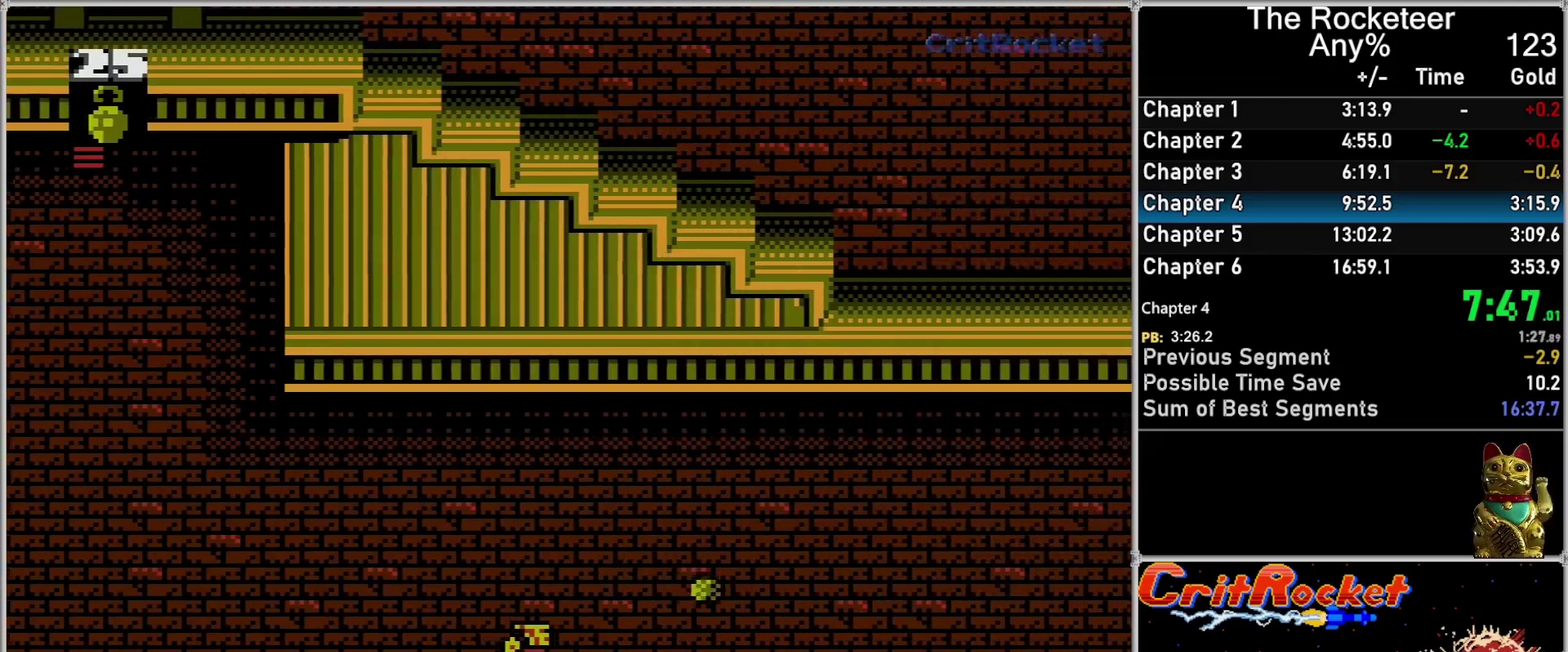
{"buttons": ["DPAD_RIGHT"], "events": []}
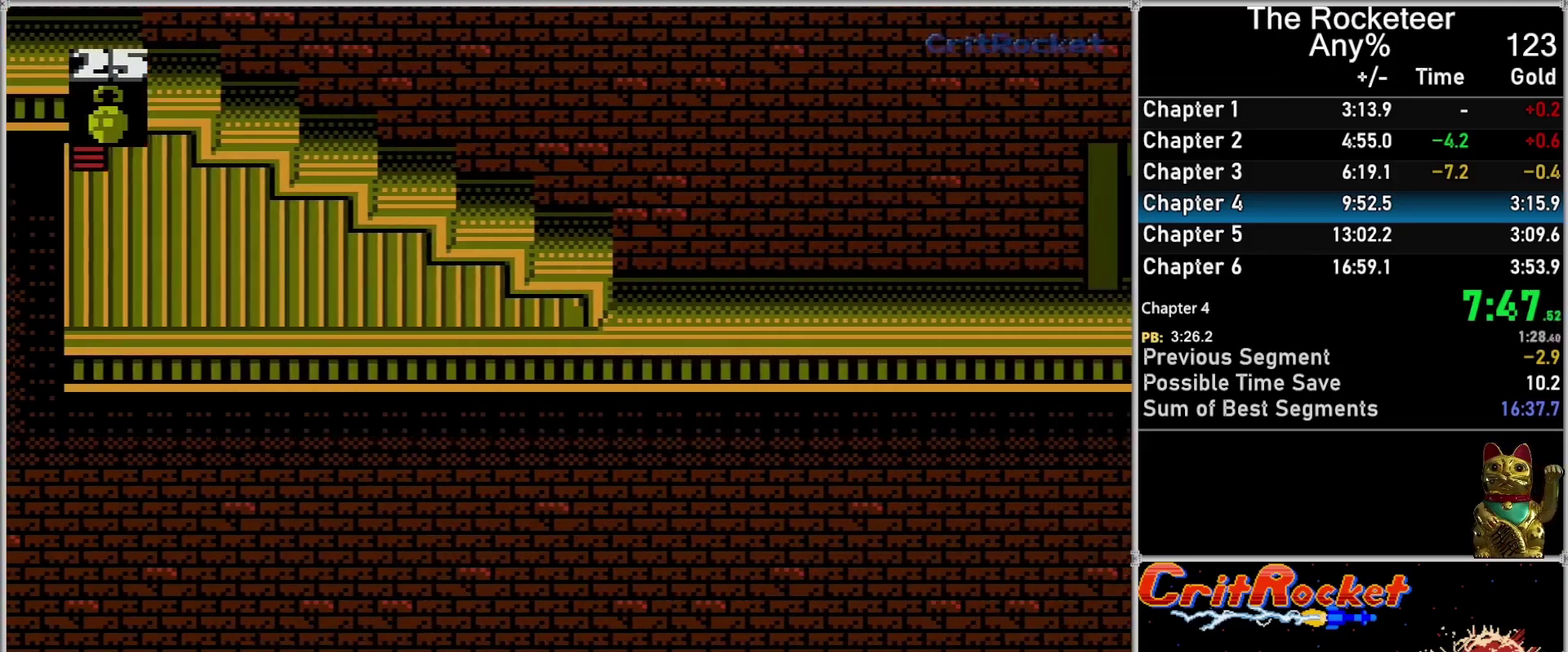
{"buttons": ["DPAD_RIGHT"], "events": []}
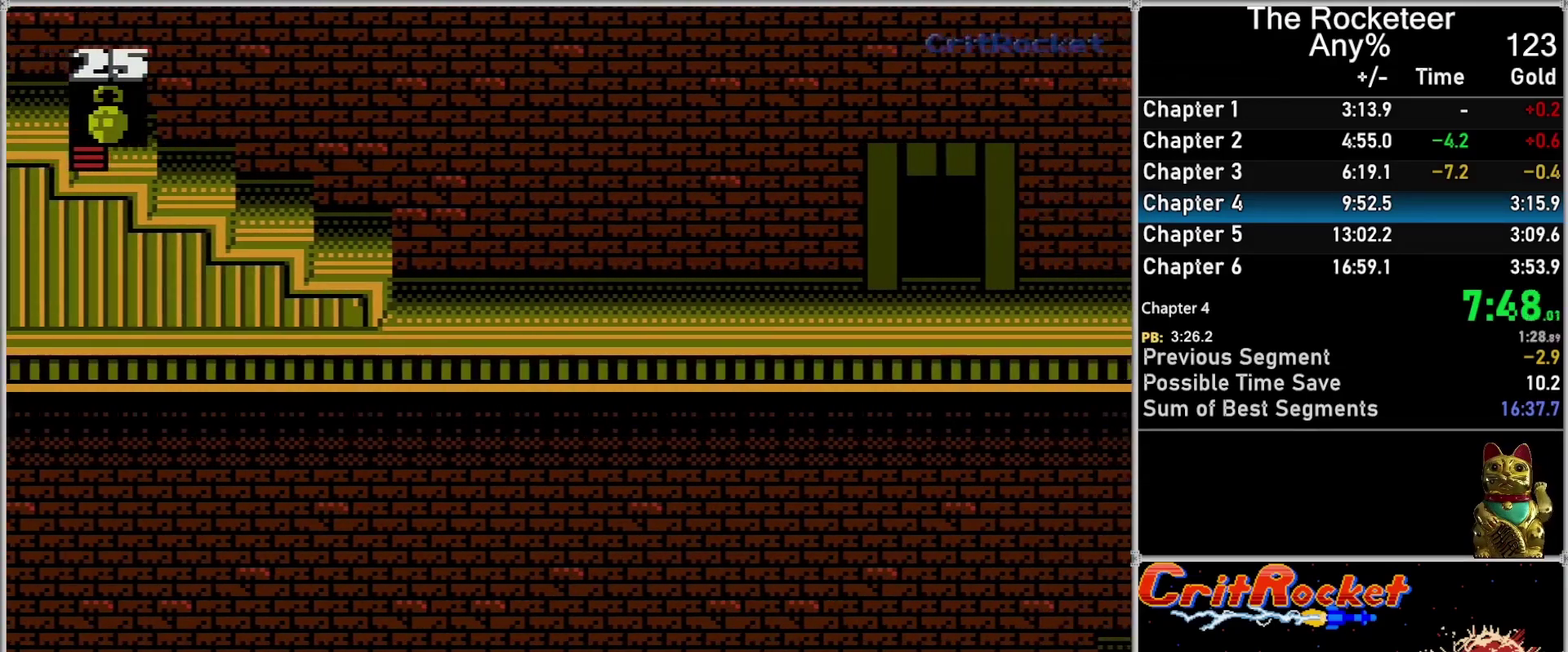
{"buttons": ["DPAD_RIGHT"], "events": []}
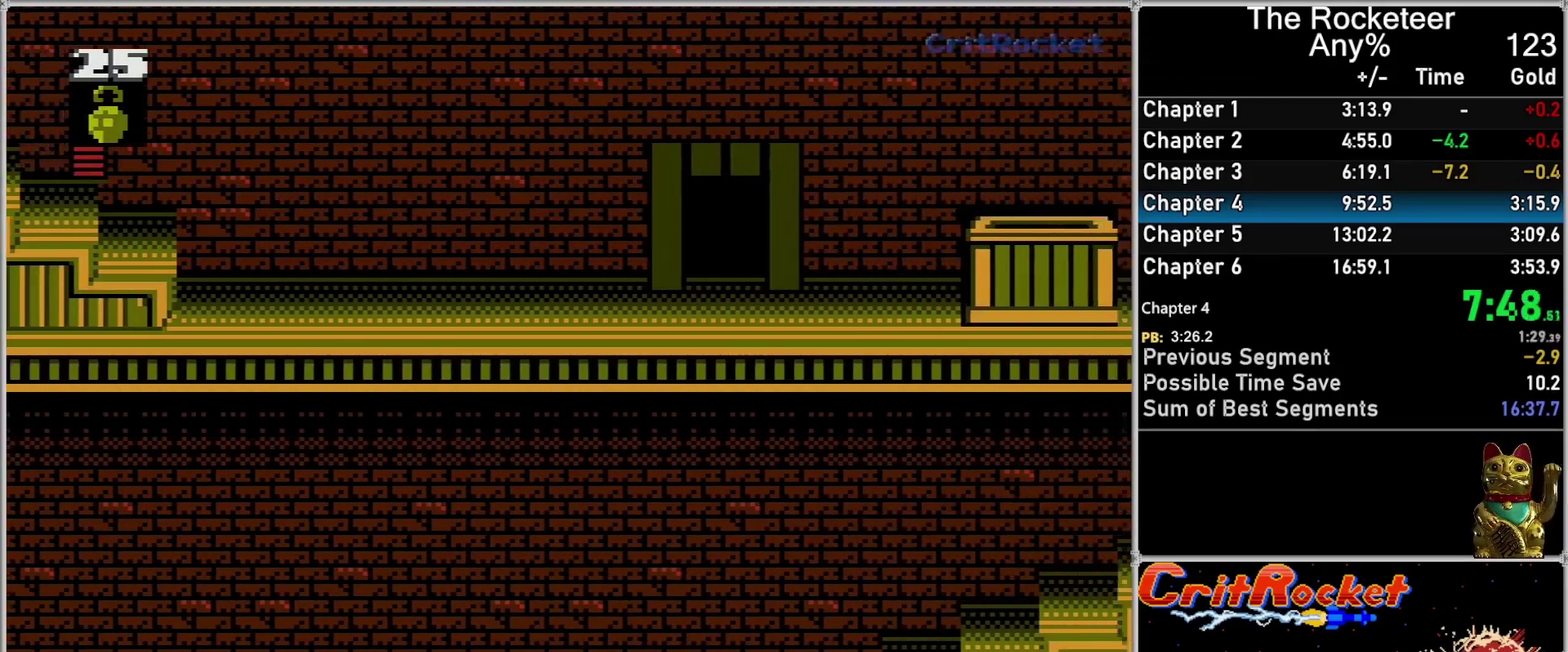
{"buttons": ["A", "DPAD_RIGHT"], "events": [[150, "A", "down"]]}
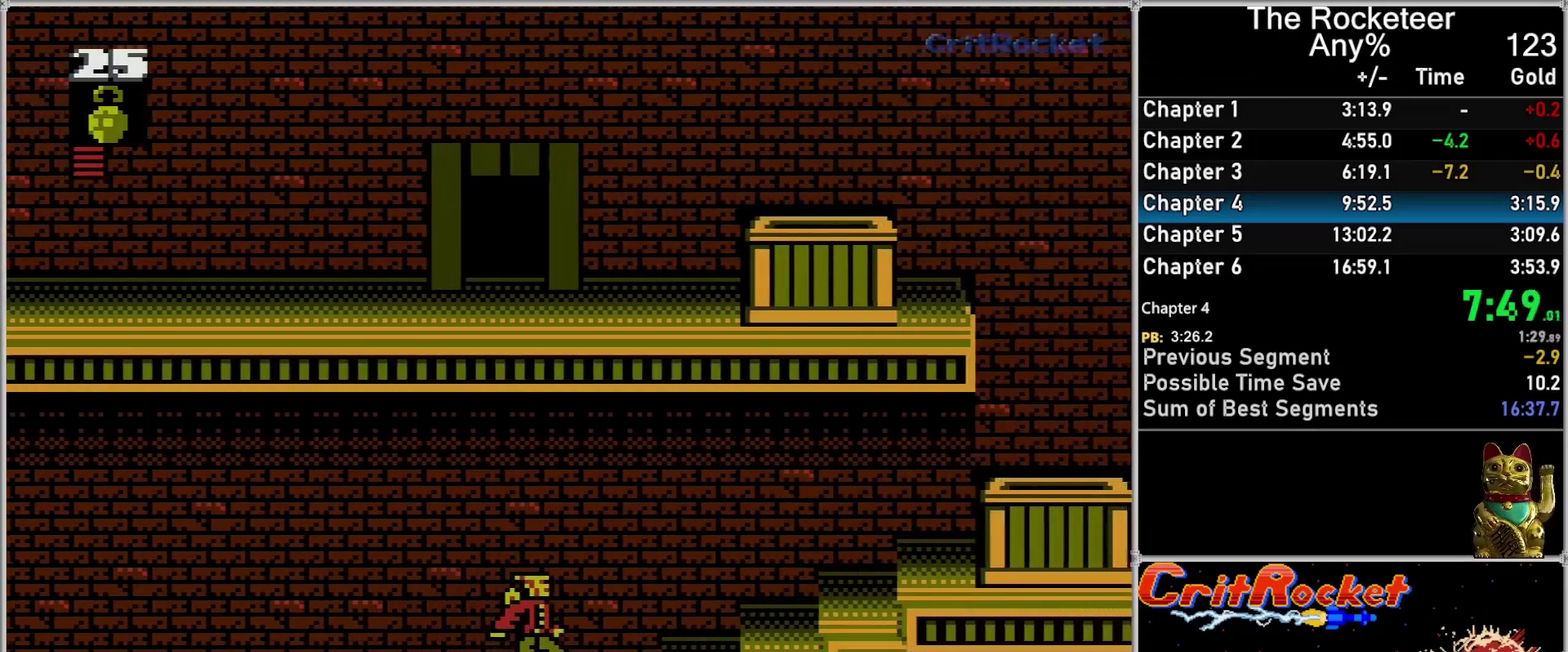
{"buttons": ["A", "DPAD_RIGHT"], "events": [[200, "A", "up"], [367, "A", "down"]]}
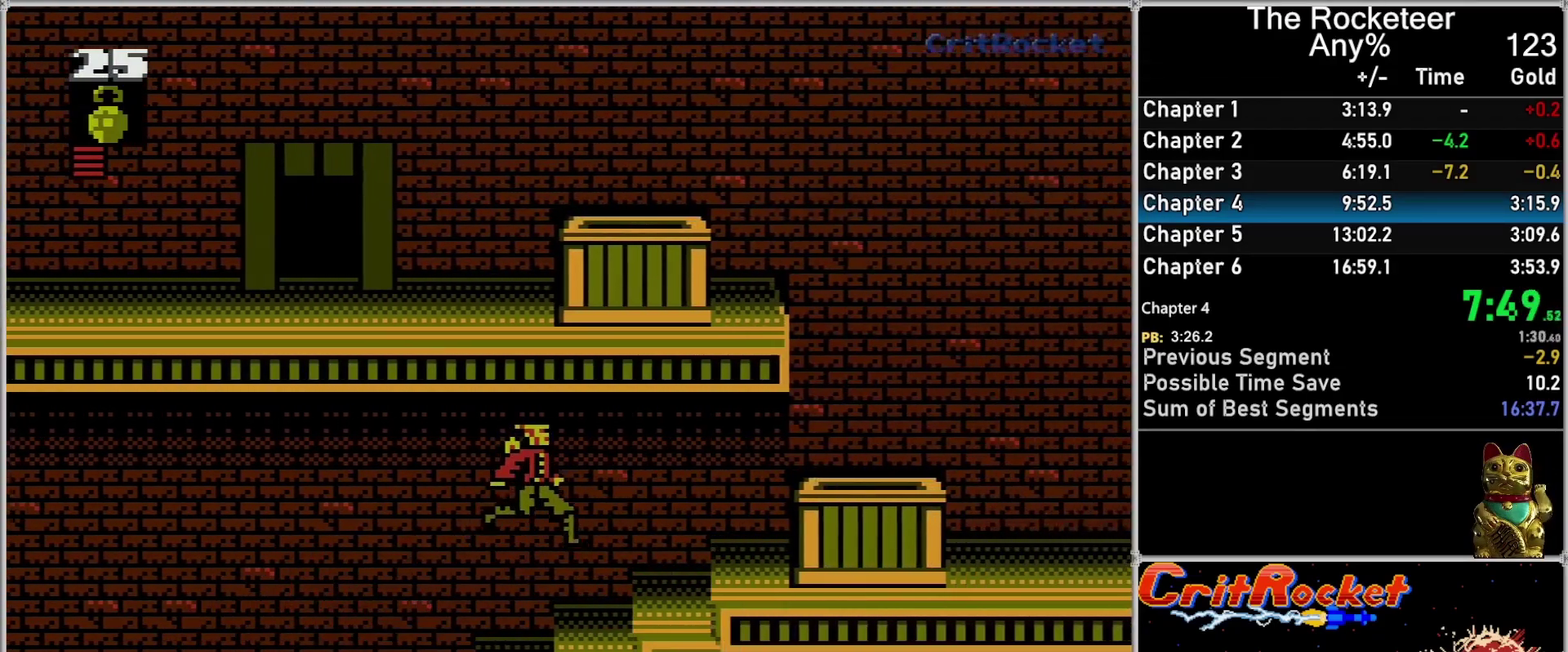
{"buttons": ["DPAD_RIGHT"], "events": [[300, "A", "up"]]}
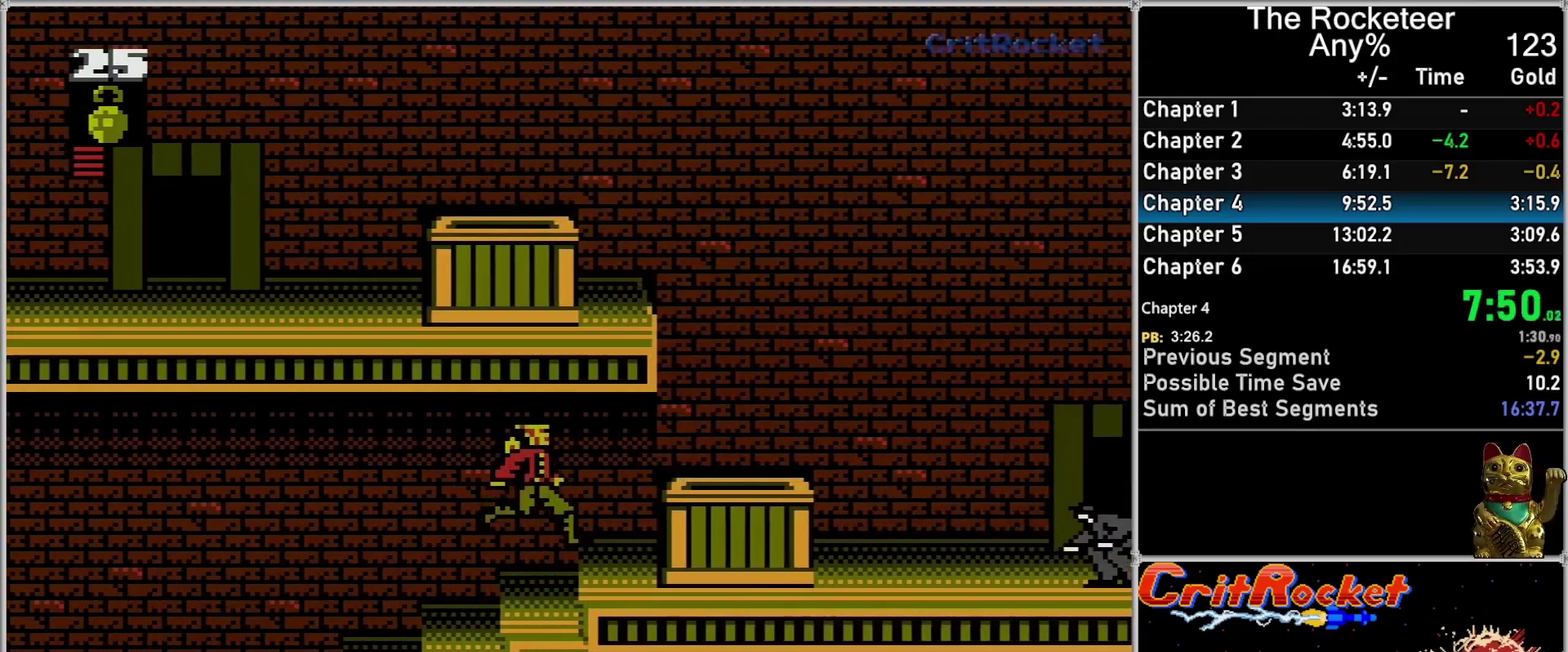
{"buttons": ["DPAD_RIGHT"], "events": [[50, "A", "down"], [117, "A", "up"]]}
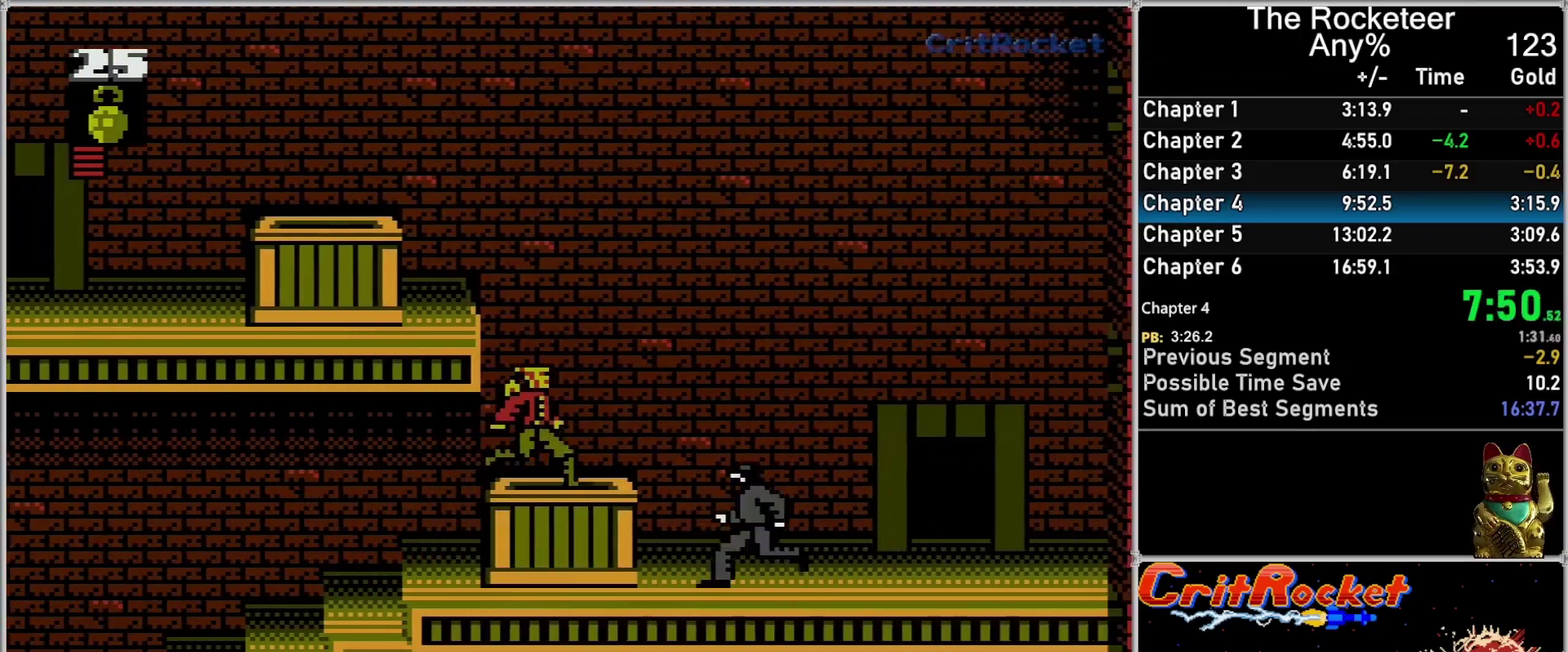
{"buttons": ["A"], "events": [[17, "A", "down"], [50, "DPAD_RIGHT", "up"], [83, "A", "up"], [400, "A", "down"]]}
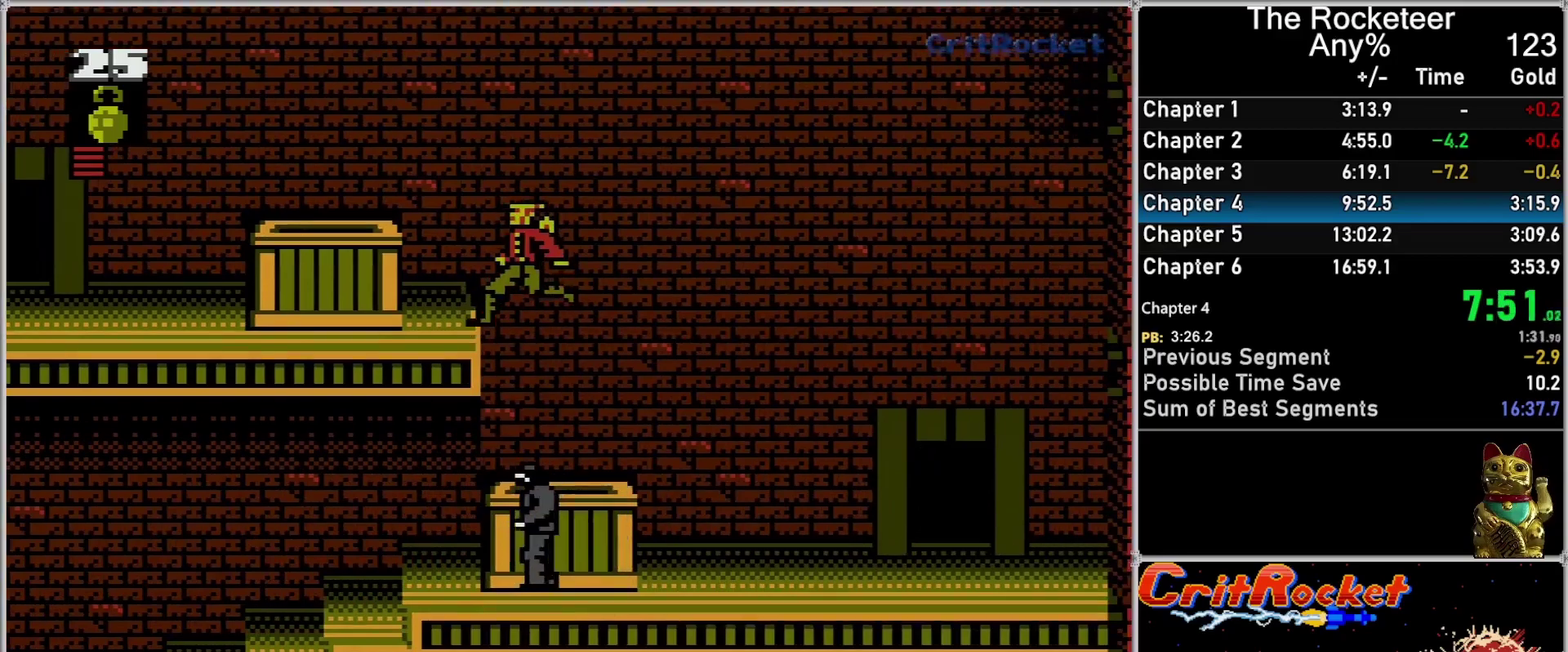
{"buttons": ["DPAD_LEFT"], "events": [[50, "DPAD_LEFT", "down"], [367, "A", "up"]]}
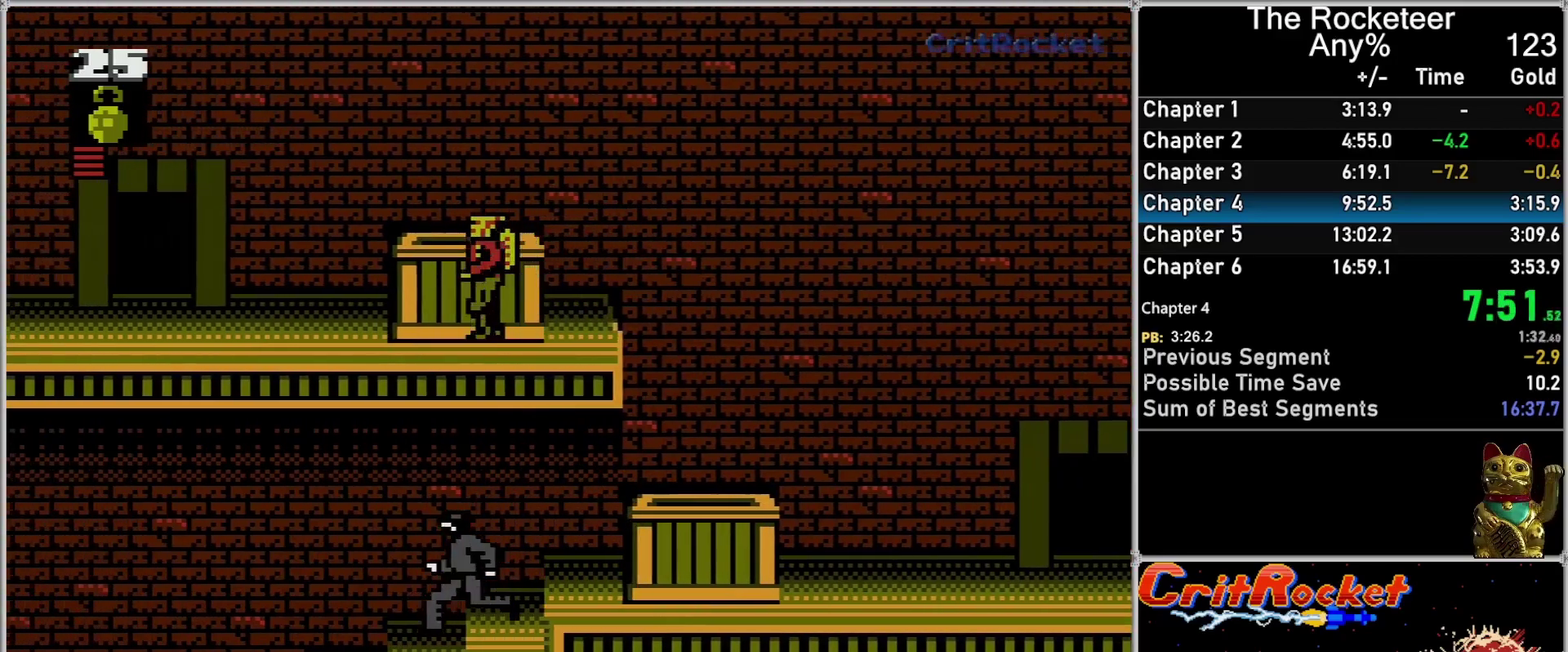
{"buttons": ["DPAD_LEFT"], "events": []}
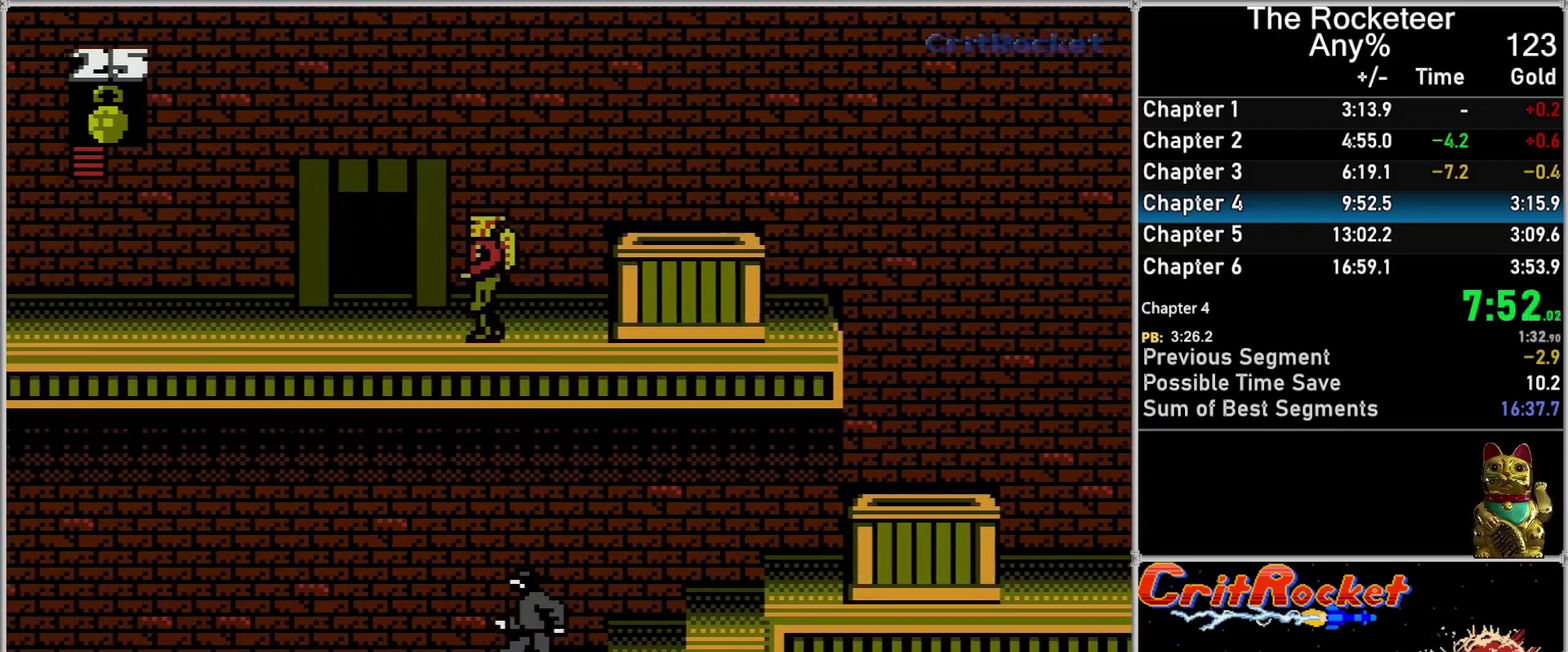
{"buttons": ["DPAD_LEFT"], "events": []}
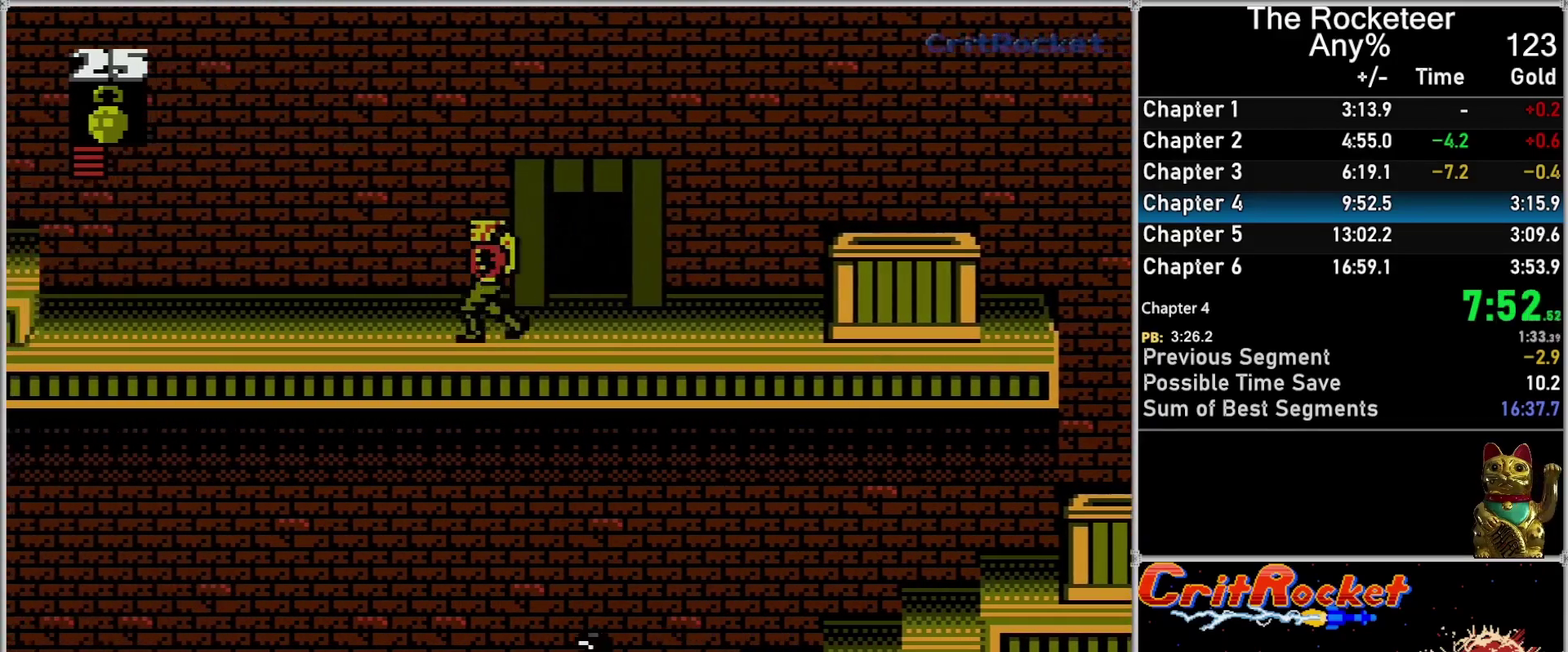
{"buttons": ["DPAD_LEFT"], "events": []}
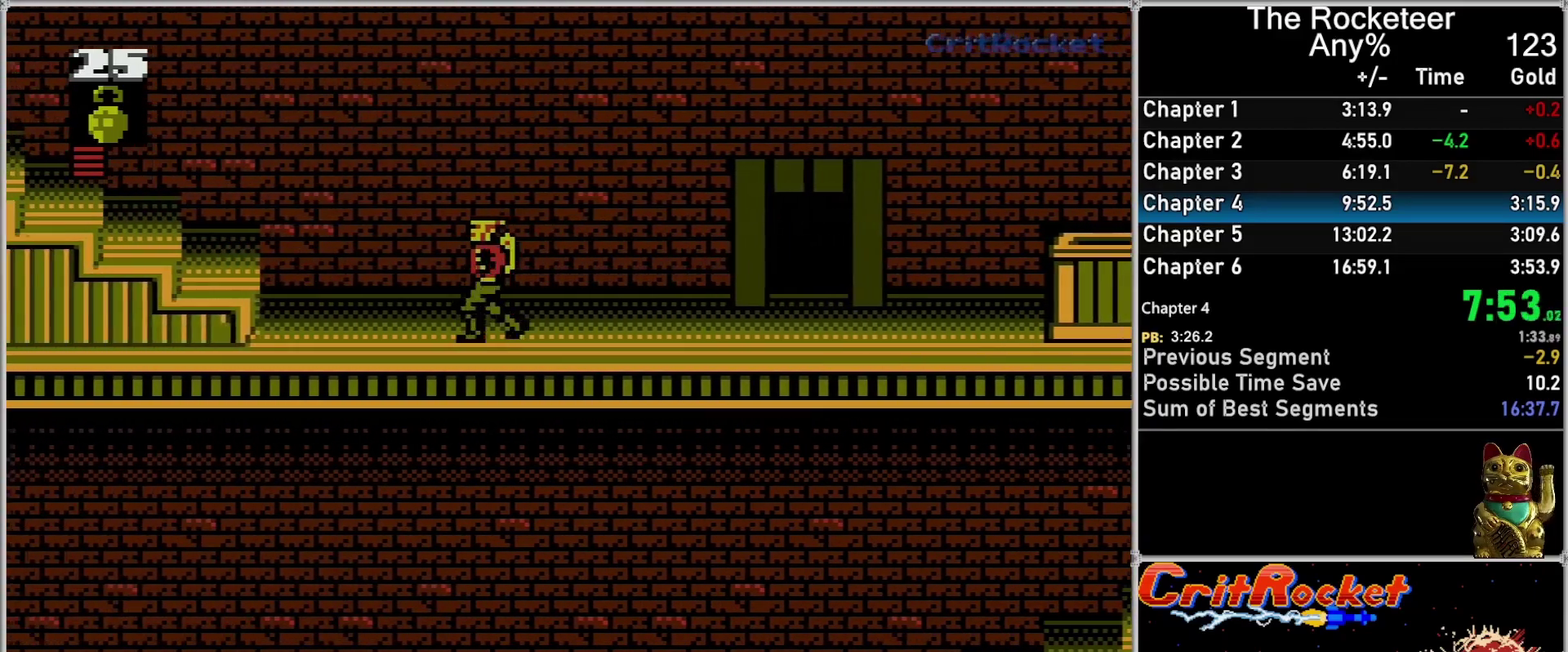
{"buttons": ["A", "DPAD_LEFT"], "events": [[483, "A", "down"]]}
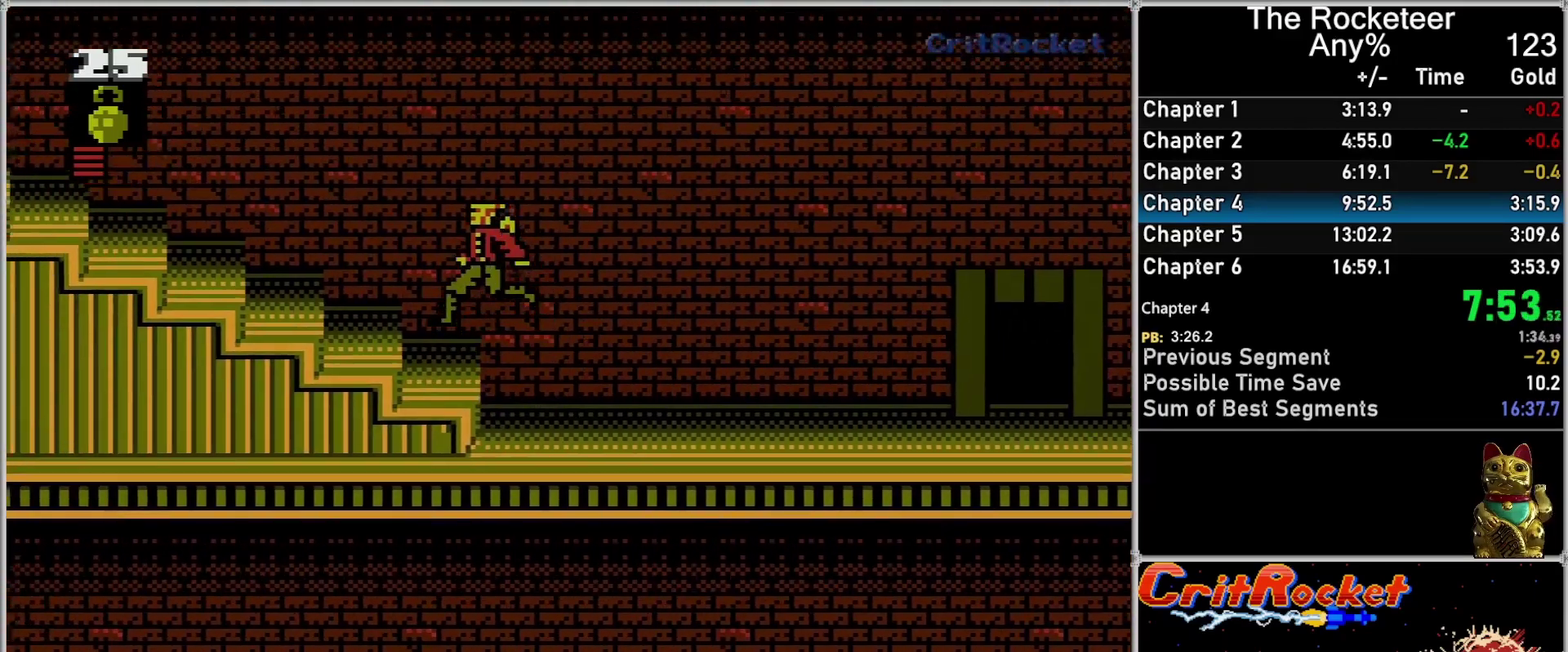
{"buttons": ["DPAD_LEFT"], "events": [[433, "A", "up"]]}
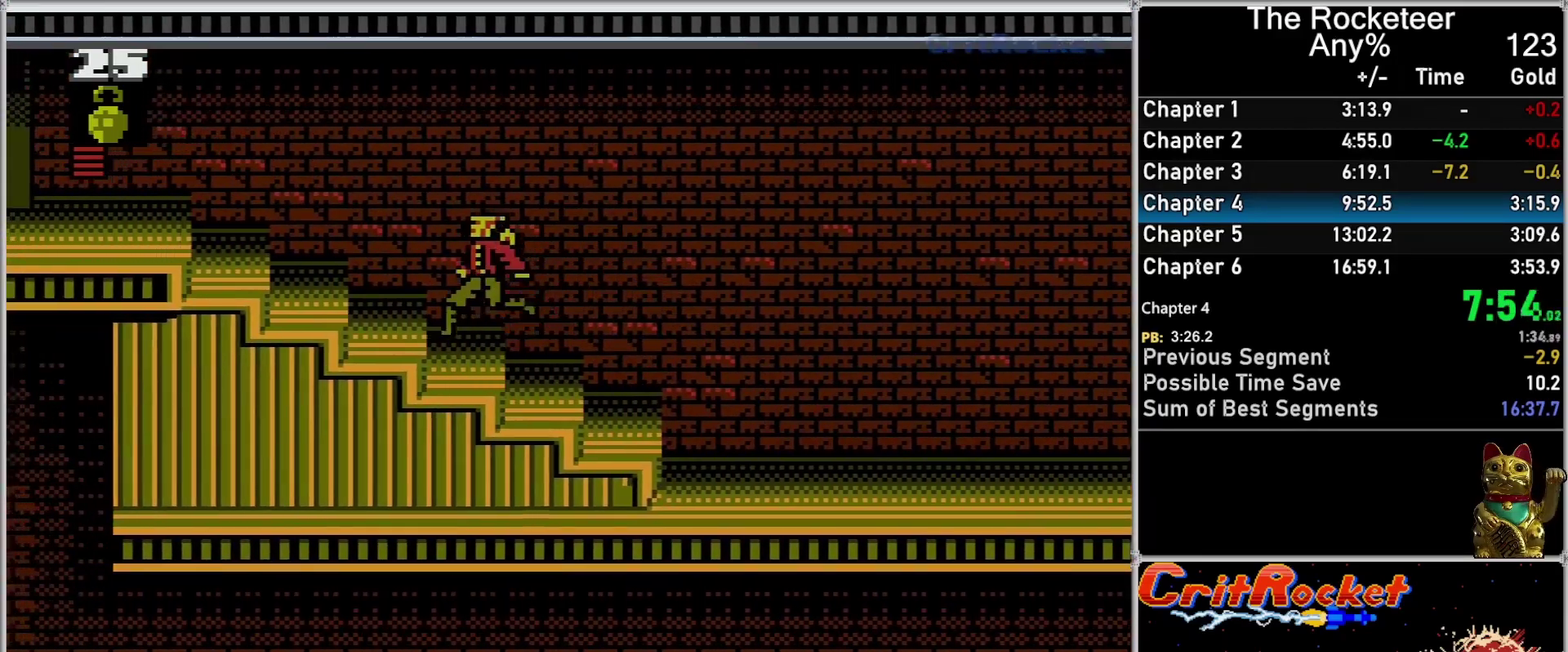
{"buttons": ["DPAD_LEFT"], "events": [[117, "A", "down"], [417, "A", "up"]]}
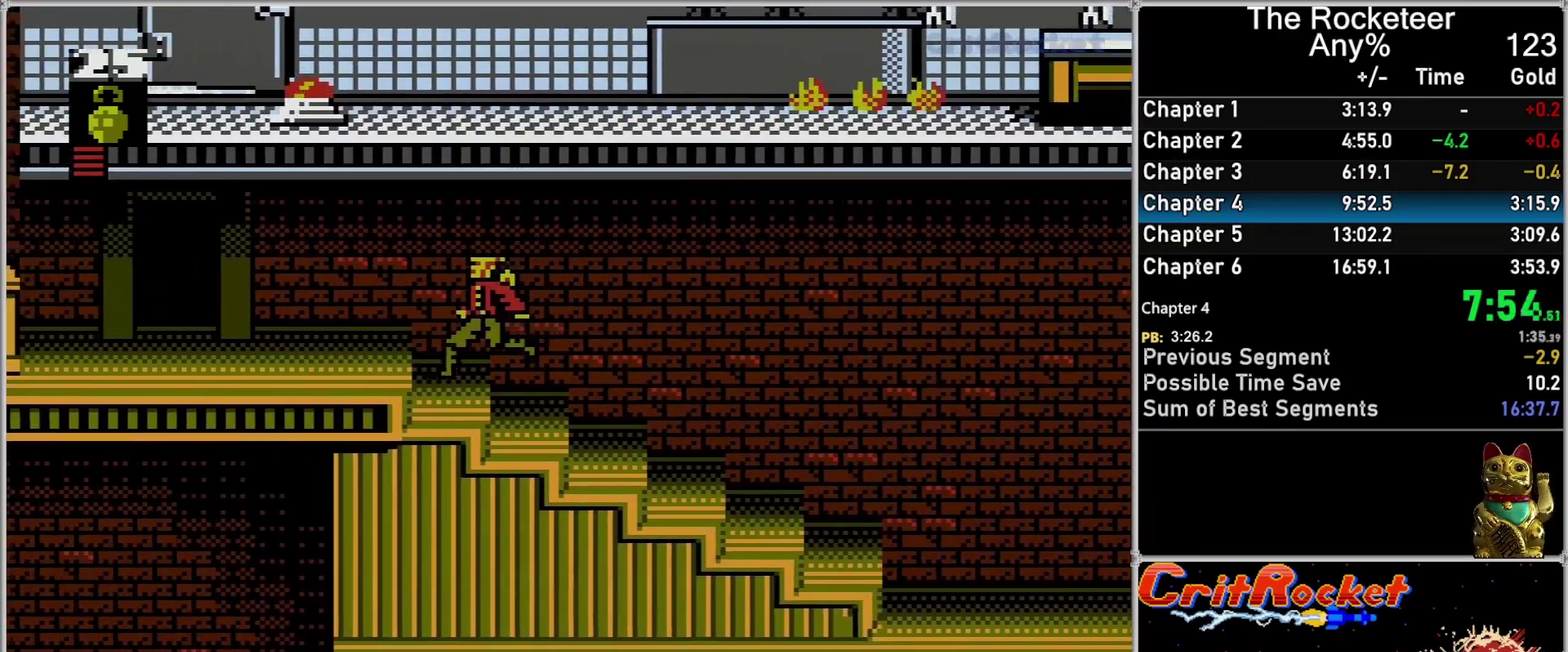
{"buttons": ["DPAD_LEFT"], "events": [[267, "A", "down"], [333, "A", "up"]]}
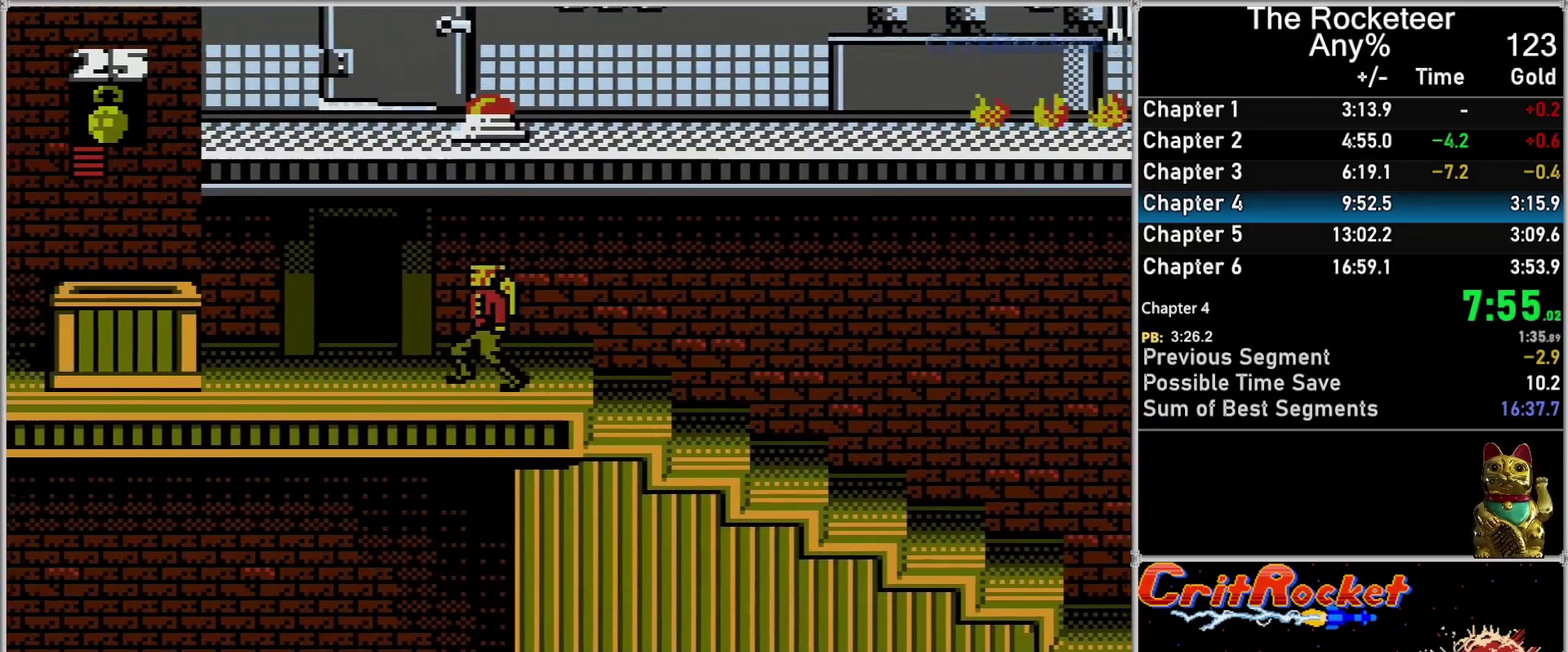
{"buttons": ["DPAD_LEFT"], "events": []}
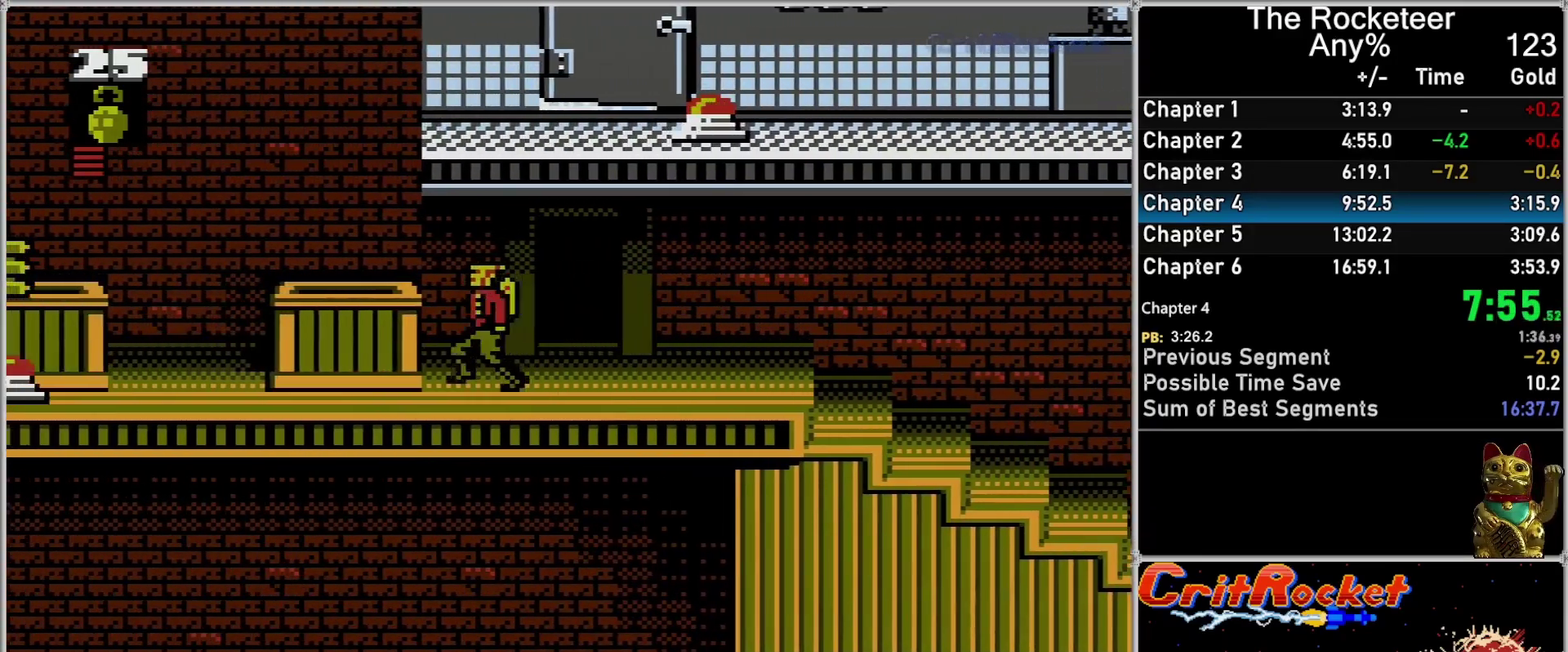
{"buttons": [], "events": [[433, "DPAD_LEFT", "up"]]}
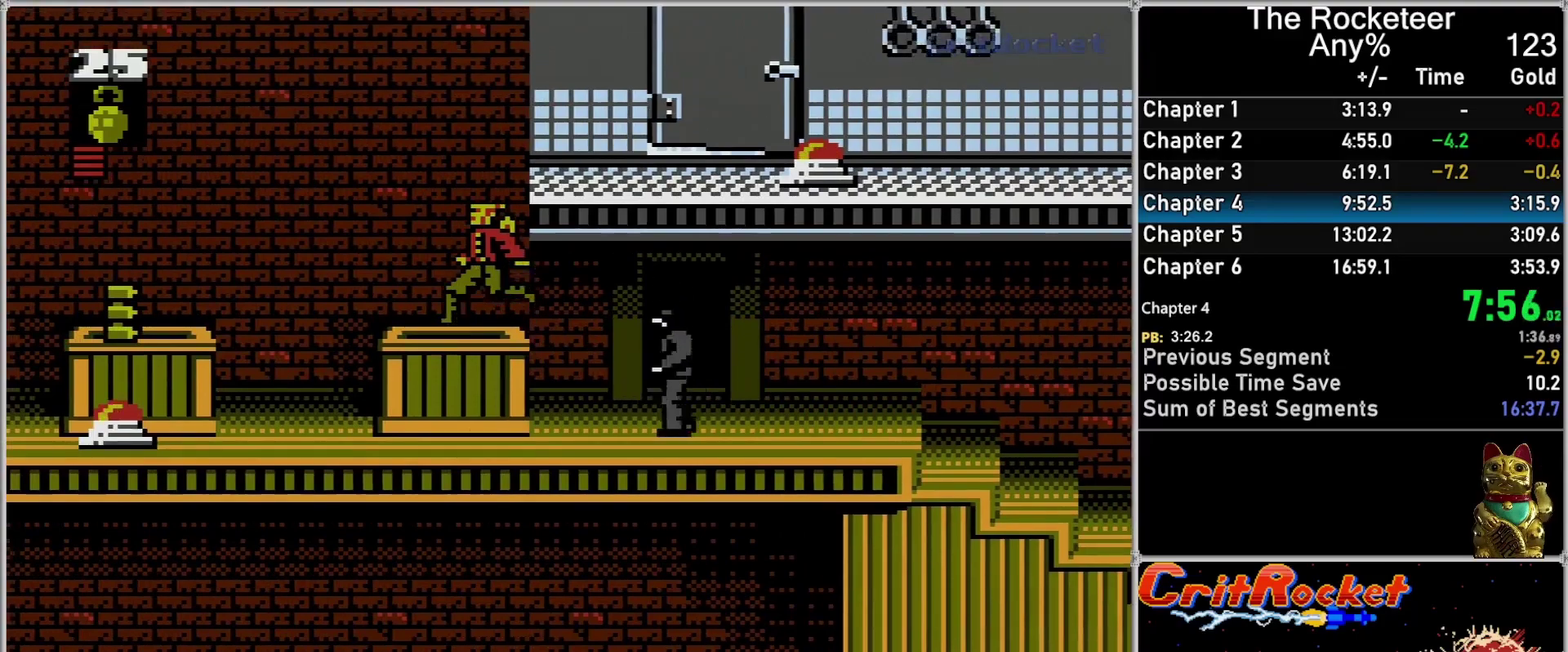
{"buttons": ["A", "DPAD_RIGHT"], "events": [[233, "A", "down"], [433, "DPAD_RIGHT", "down"]]}
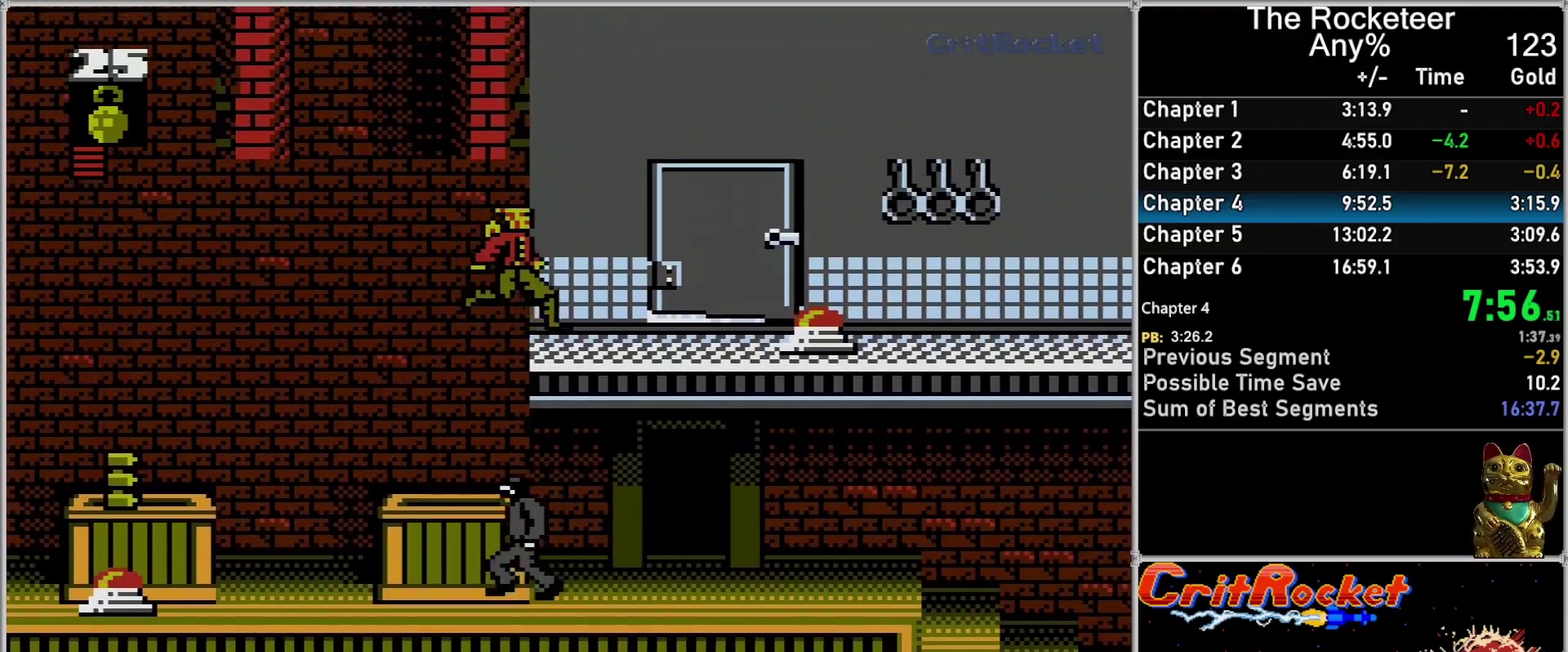
{"buttons": ["A", "DPAD_RIGHT"], "events": [[200, "A", "up"], [433, "A", "down"]]}
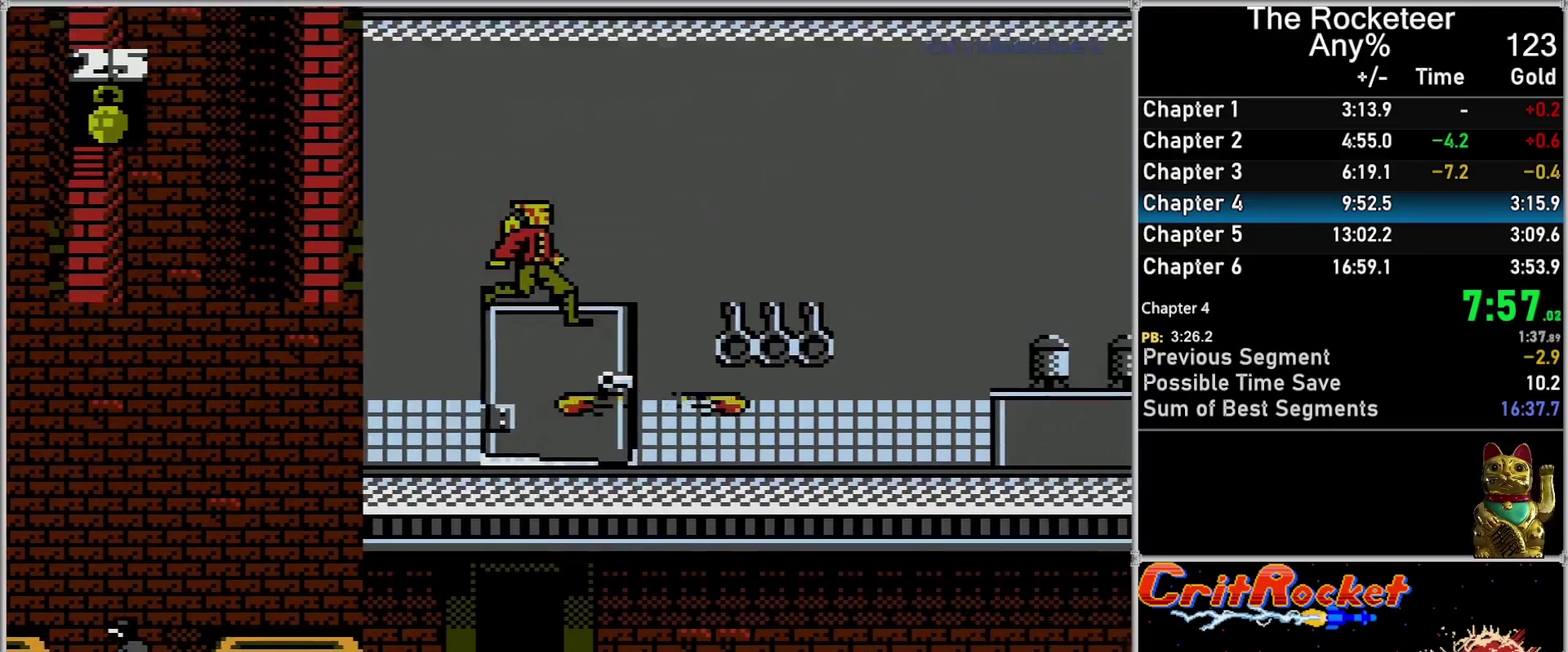
{"buttons": ["DPAD_RIGHT"], "events": [[150, "A", "up"]]}
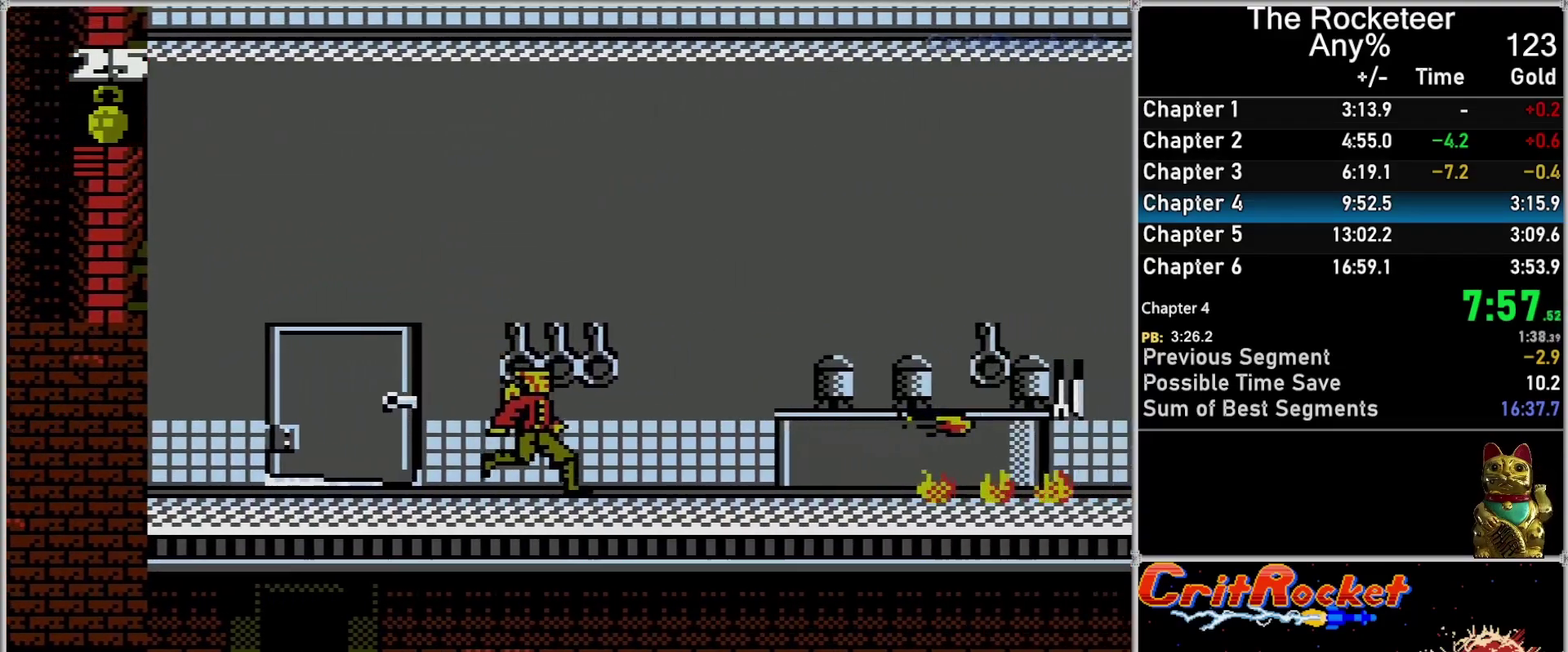
{"buttons": ["DPAD_RIGHT"], "events": []}
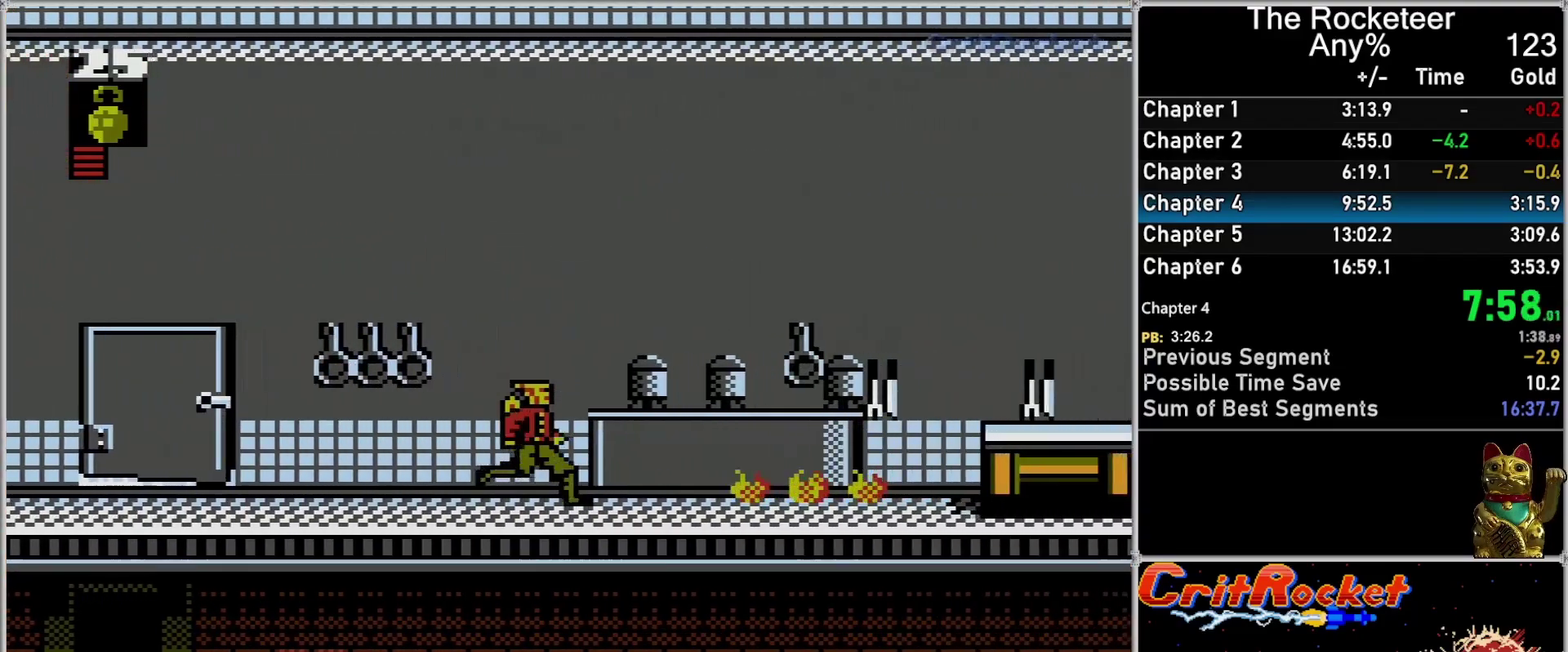
{"buttons": ["A", "DPAD_RIGHT"], "events": [[400, "A", "down"]]}
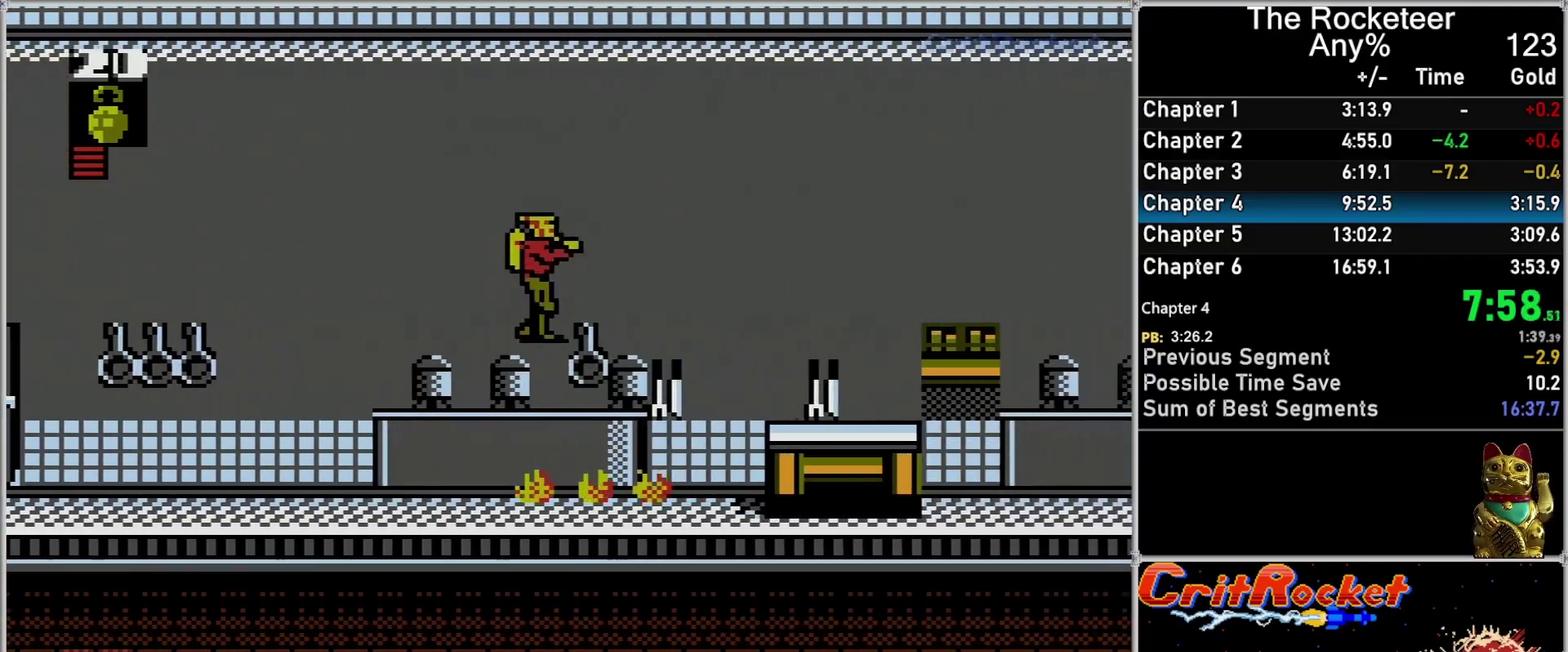
{"buttons": ["DPAD_RIGHT"], "events": [[117, "B", "down"], [367, "A", "up"], [367, "B", "up"]]}
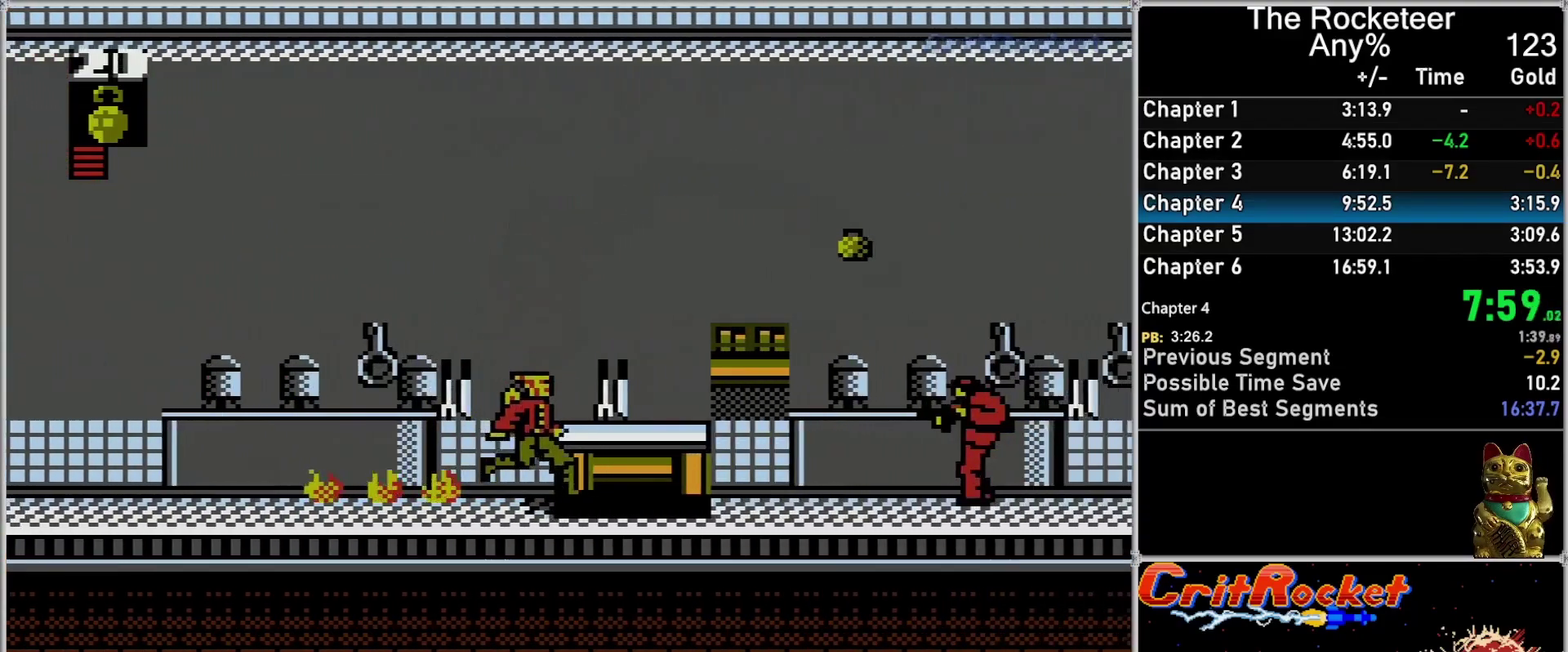
{"buttons": ["DPAD_RIGHT"], "events": []}
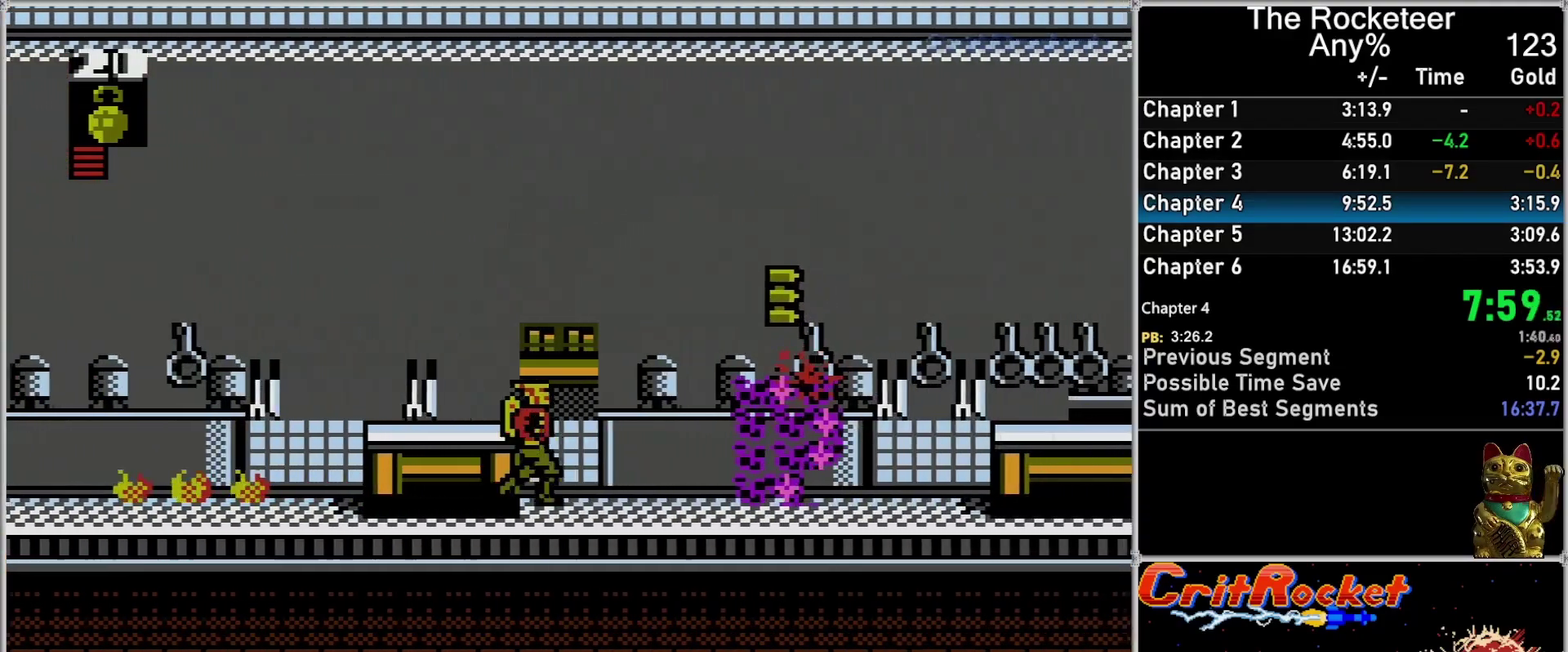
{"buttons": ["DPAD_RIGHT"], "events": []}